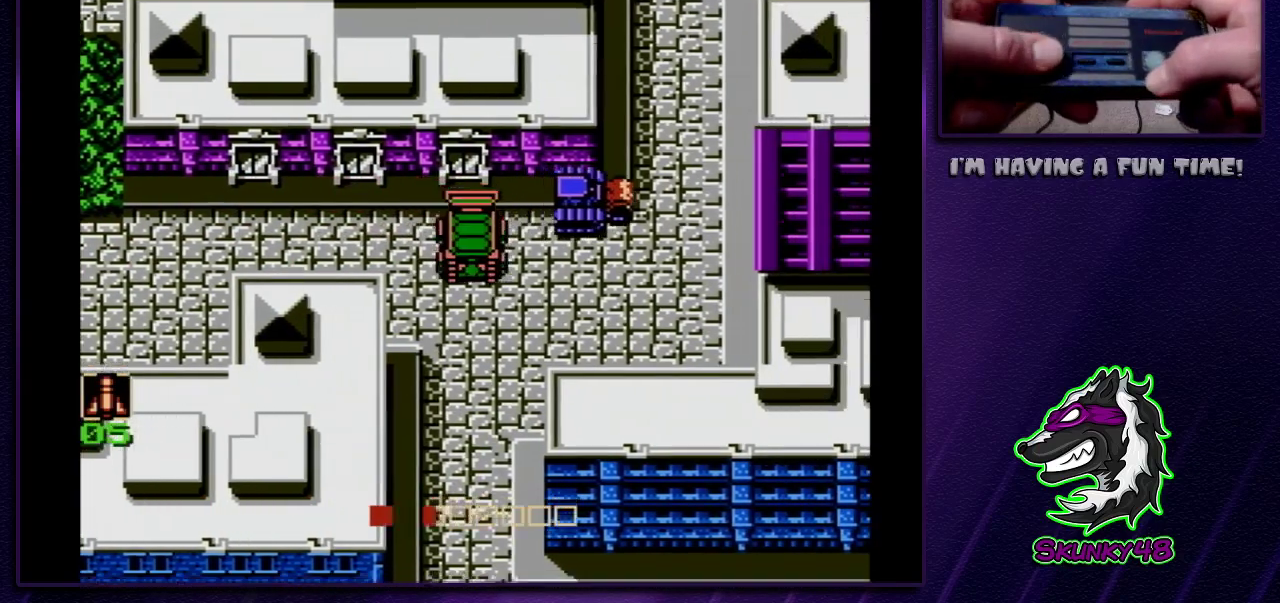
Gameplay with a controller (Nintendo layout); each line is a JSON object with the inputs held at the frame after it (dt_ms = milliseconds from this image to that frame). "events" lists button and stick changes between this image and that frame as [ms after this image, input, new state], when the widget could be followed in between. Not read: L3 R3.
{"dt_ms": 500, "buttons": ["DPAD_DOWN"], "events": []}
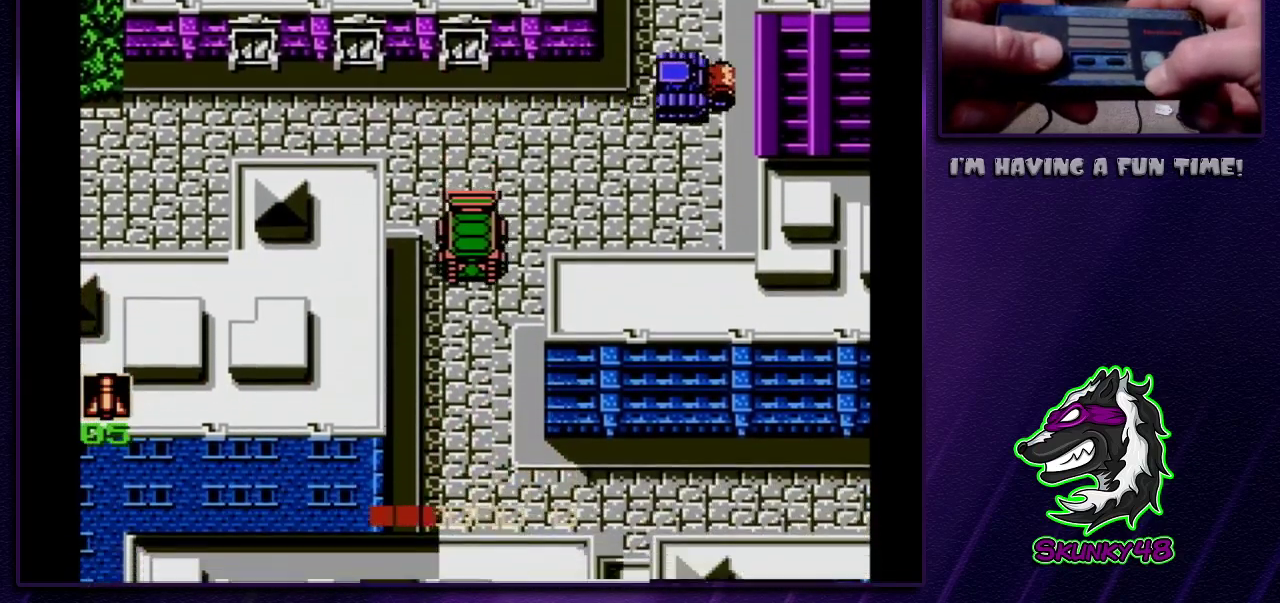
{"dt_ms": 500, "buttons": ["DPAD_DOWN"], "events": []}
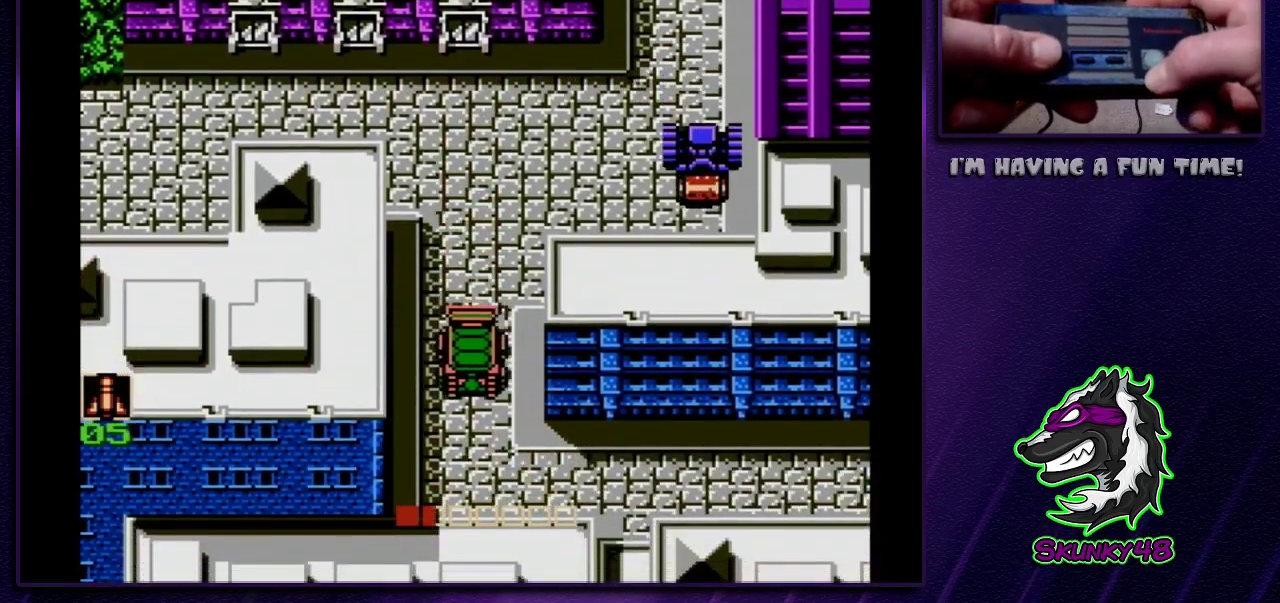
{"dt_ms": 500, "buttons": ["DPAD_RIGHT"], "events": [[417, "DPAD_DOWN", "up"], [417, "DPAD_RIGHT", "down"]]}
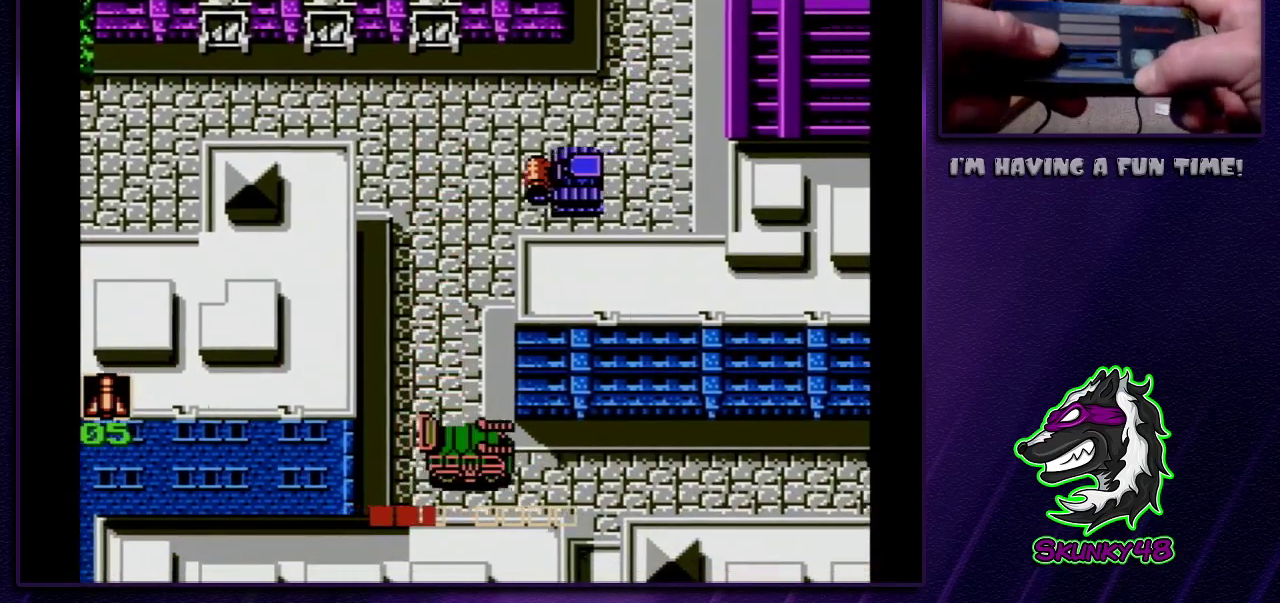
{"dt_ms": 500, "buttons": ["DPAD_RIGHT"], "events": []}
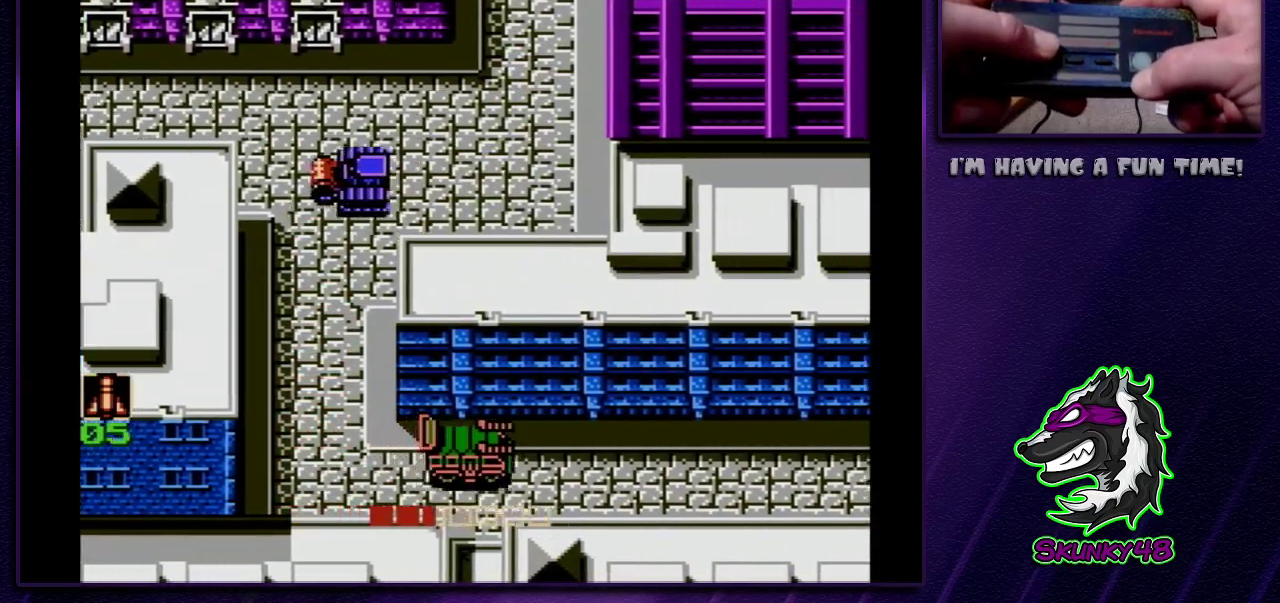
{"dt_ms": 400, "buttons": ["DPAD_RIGHT"], "events": []}
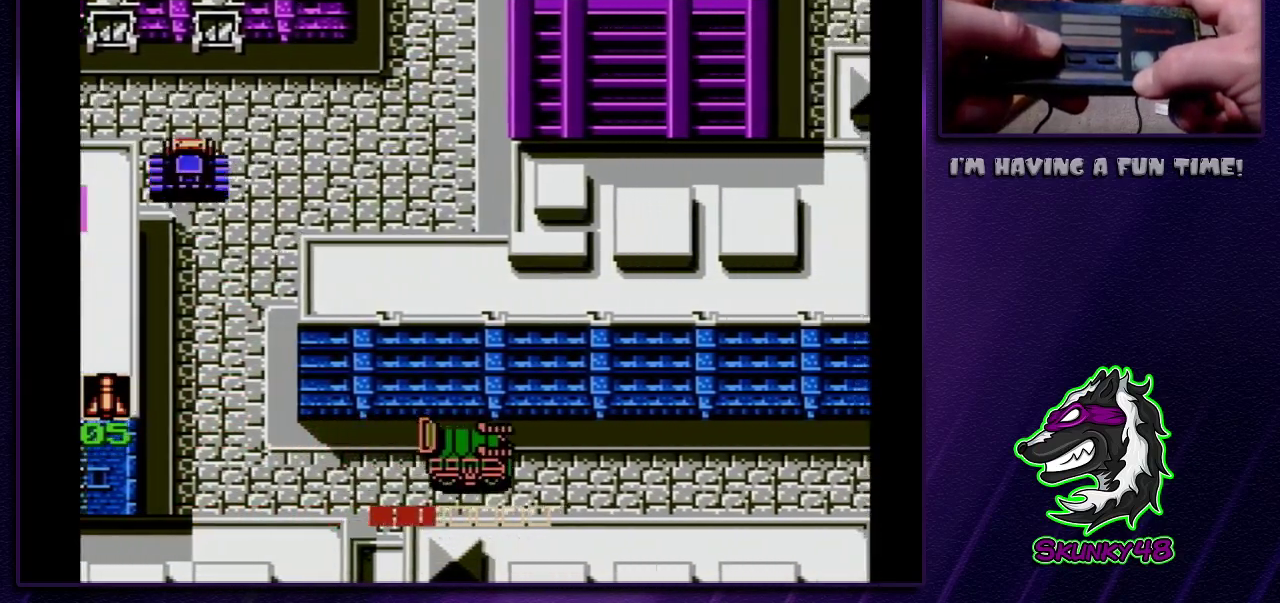
{"dt_ms": 600, "buttons": ["DPAD_RIGHT"], "events": []}
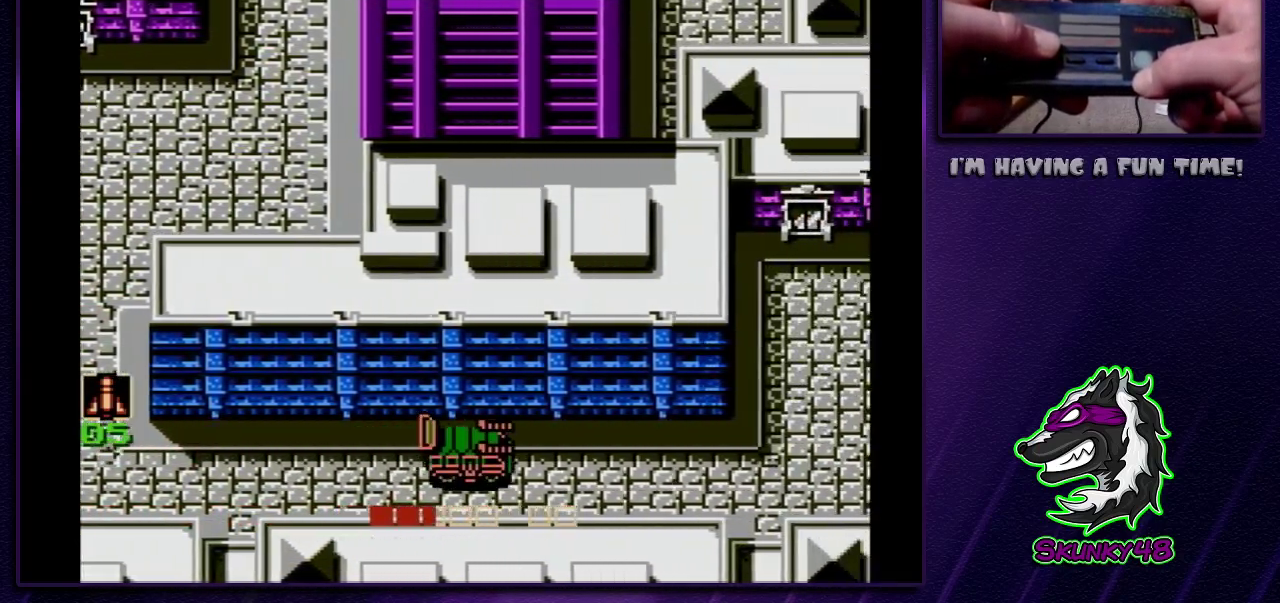
{"dt_ms": 500, "buttons": ["DPAD_RIGHT"], "events": []}
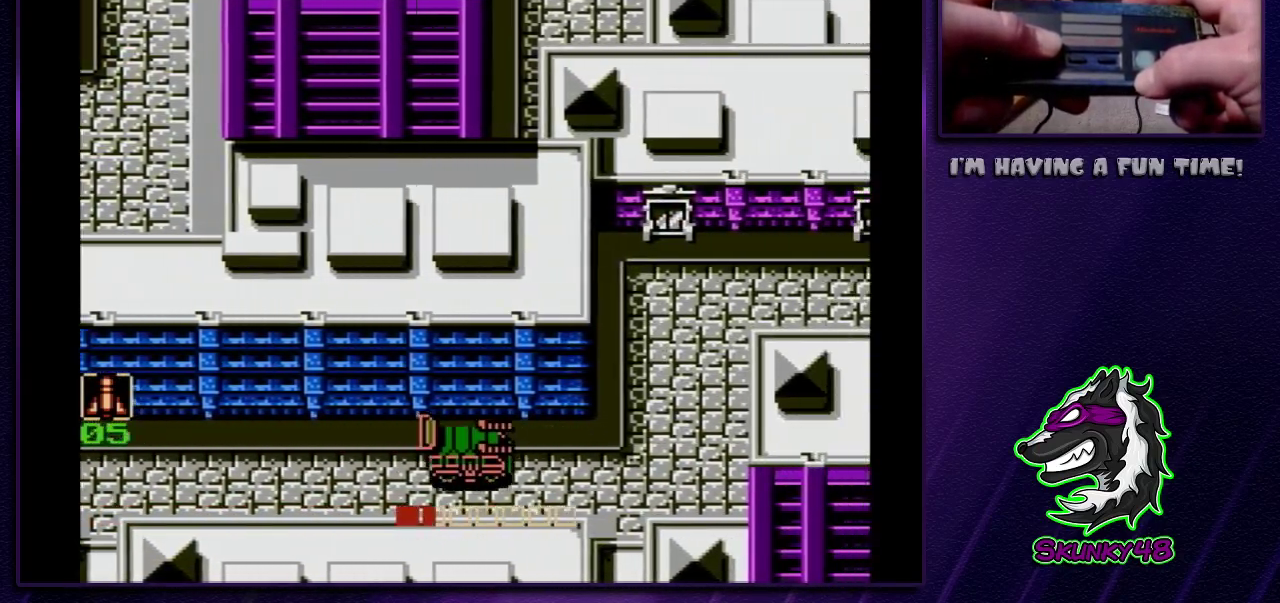
{"dt_ms": 500, "buttons": ["DPAD_RIGHT"], "events": []}
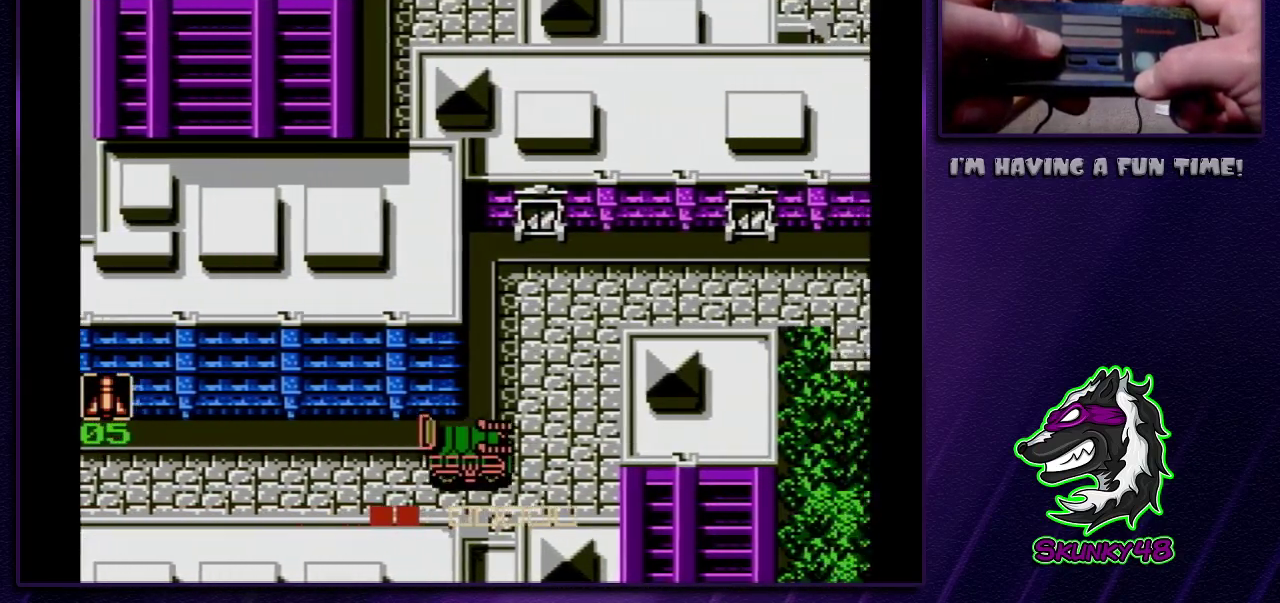
{"dt_ms": 400, "buttons": ["DPAD_UP"], "events": [[333, "DPAD_UP", "down"], [367, "DPAD_RIGHT", "up"]]}
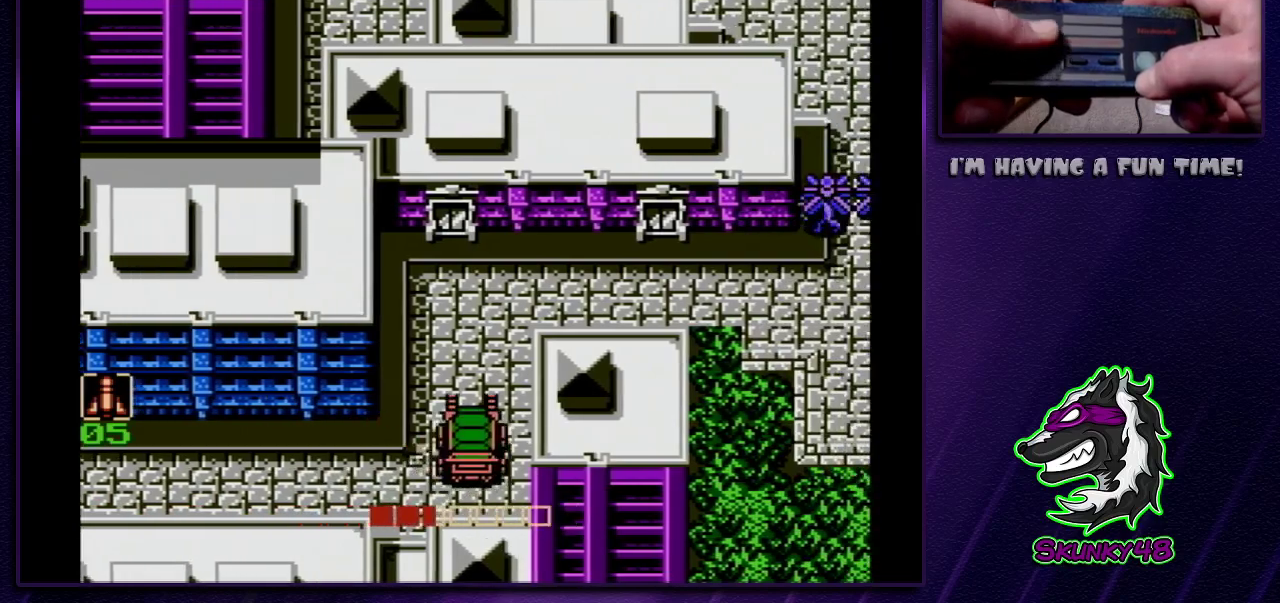
{"dt_ms": 600, "buttons": ["DPAD_UP"], "events": []}
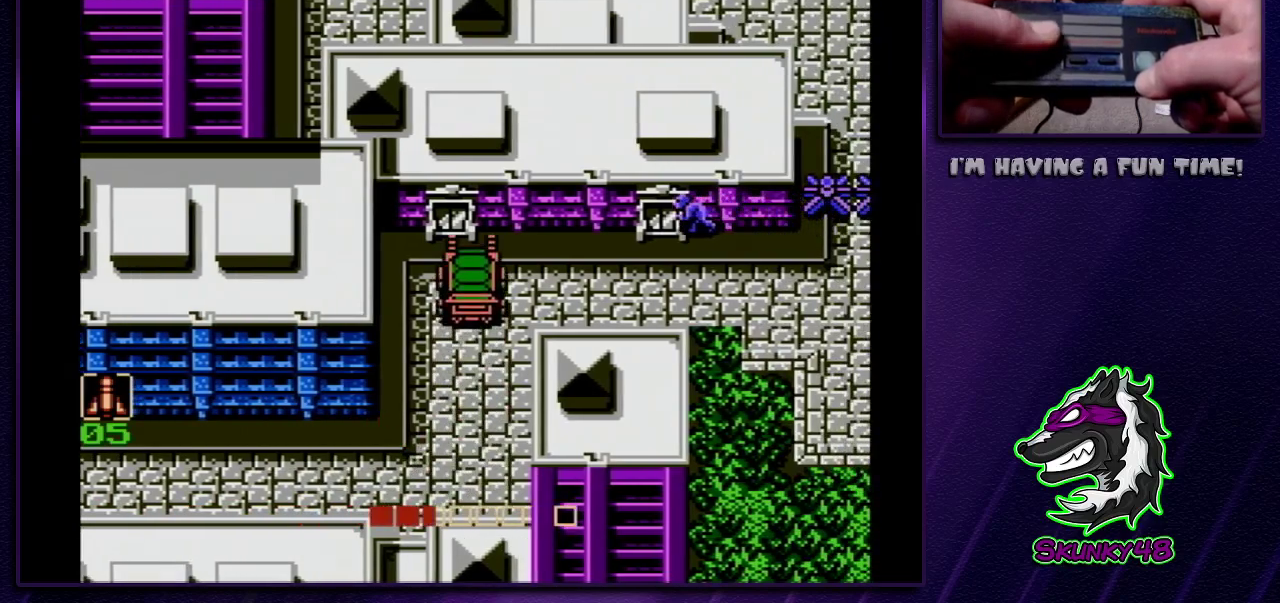
{"dt_ms": 500, "buttons": ["DPAD_RIGHT"], "events": [[67, "DPAD_RIGHT", "down"], [67, "DPAD_UP", "up"]]}
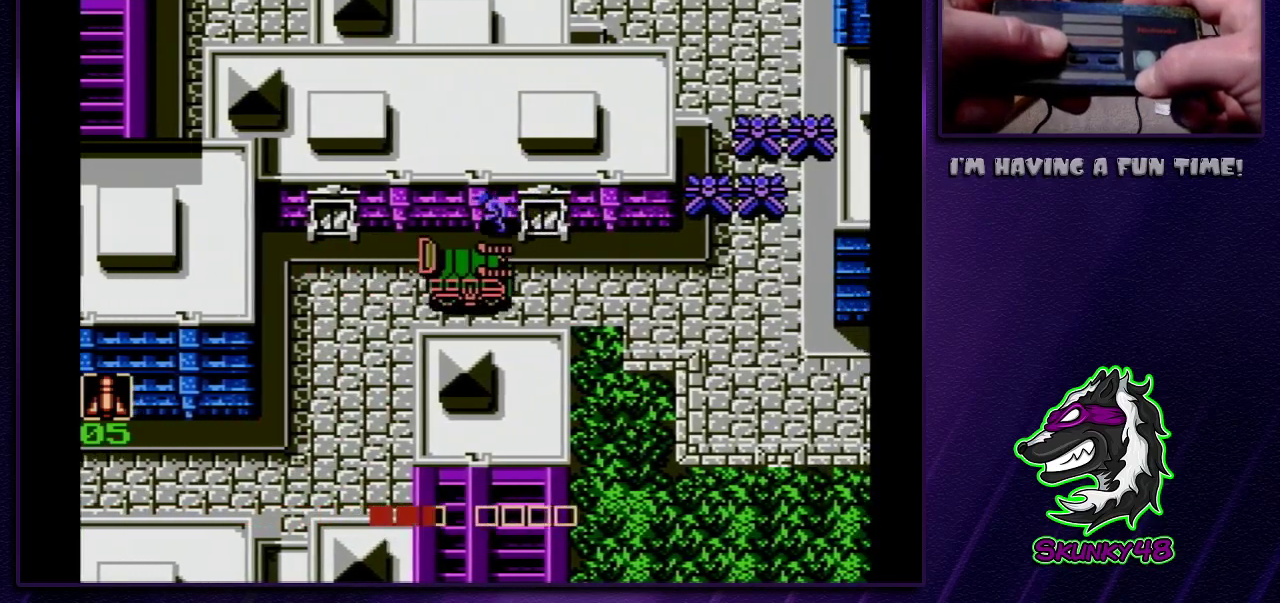
{"dt_ms": 500, "buttons": ["DPAD_RIGHT"], "events": []}
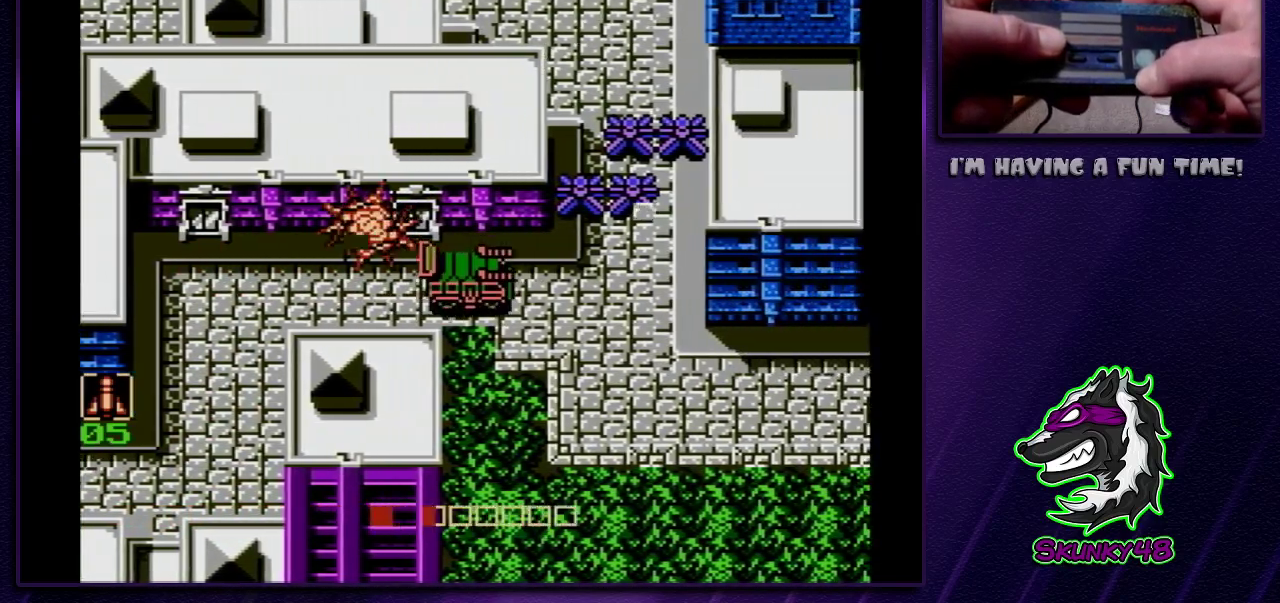
{"dt_ms": 700, "buttons": ["DPAD_DOWN", "DPAD_RIGHT"], "events": [[450, "DPAD_DOWN", "down"], [450, "DPAD_RIGHT", "up"], [700, "DPAD_RIGHT", "down"]]}
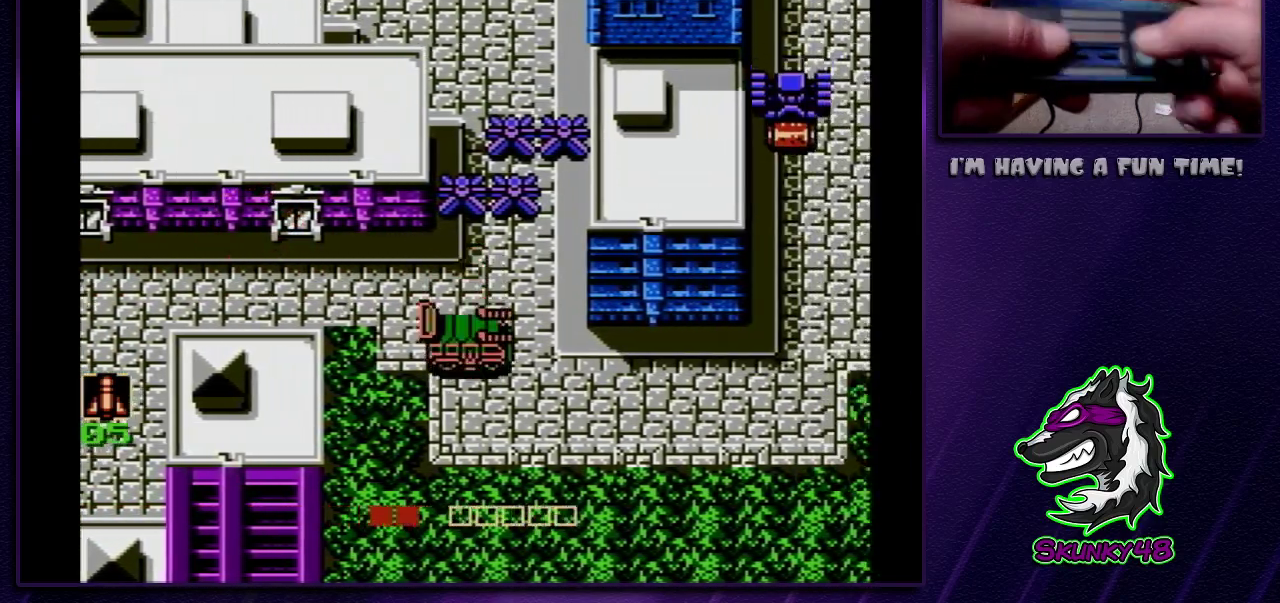
{"dt_ms": 300, "buttons": ["DPAD_RIGHT"], "events": [[17, "DPAD_DOWN", "up"], [183, "B", "down"], [250, "B", "up"]]}
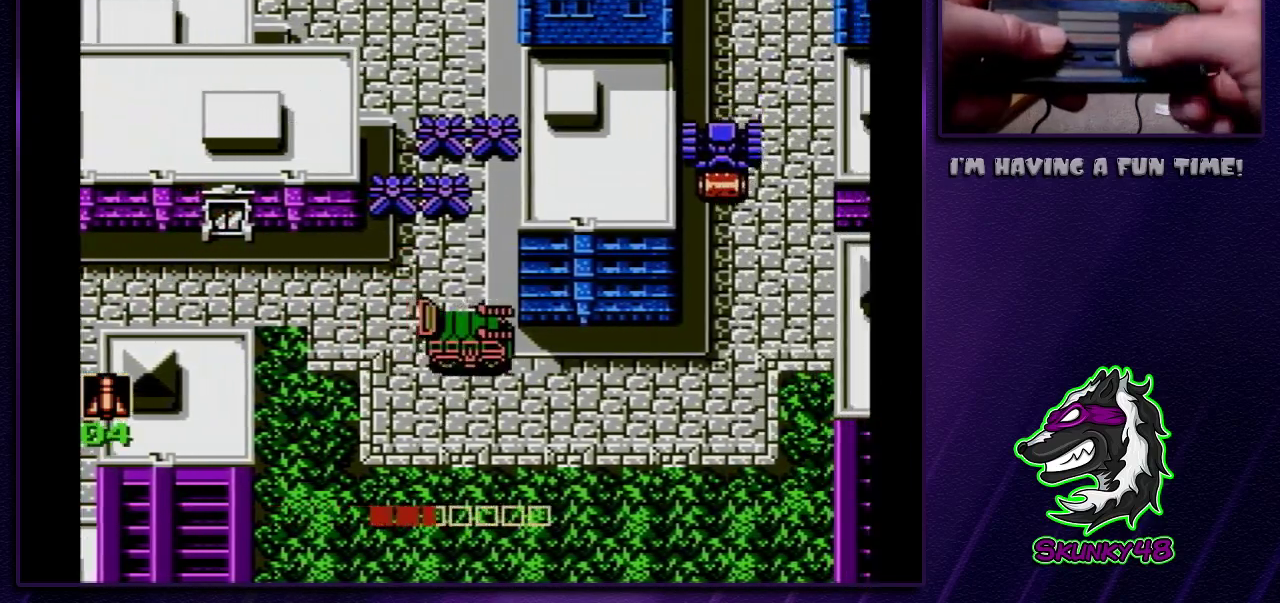
{"dt_ms": 700, "buttons": ["DPAD_RIGHT"], "events": [[550, "DPAD_RIGHT", "up"], [667, "DPAD_RIGHT", "down"]]}
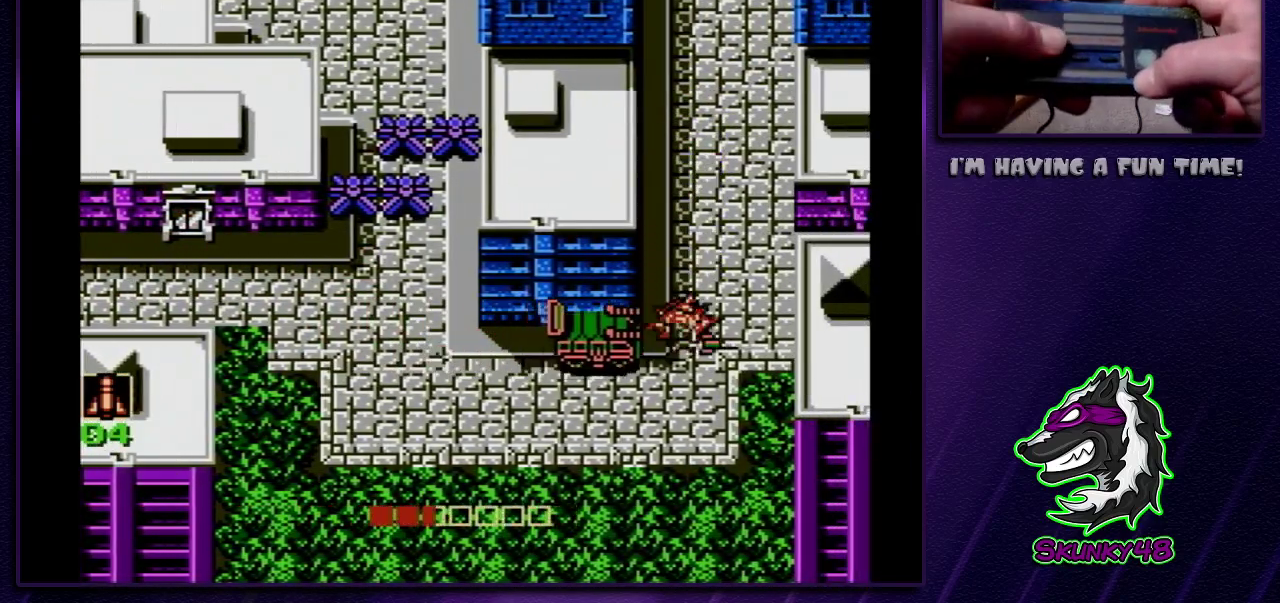
{"dt_ms": 300, "buttons": [], "events": [[283, "DPAD_RIGHT", "up"]]}
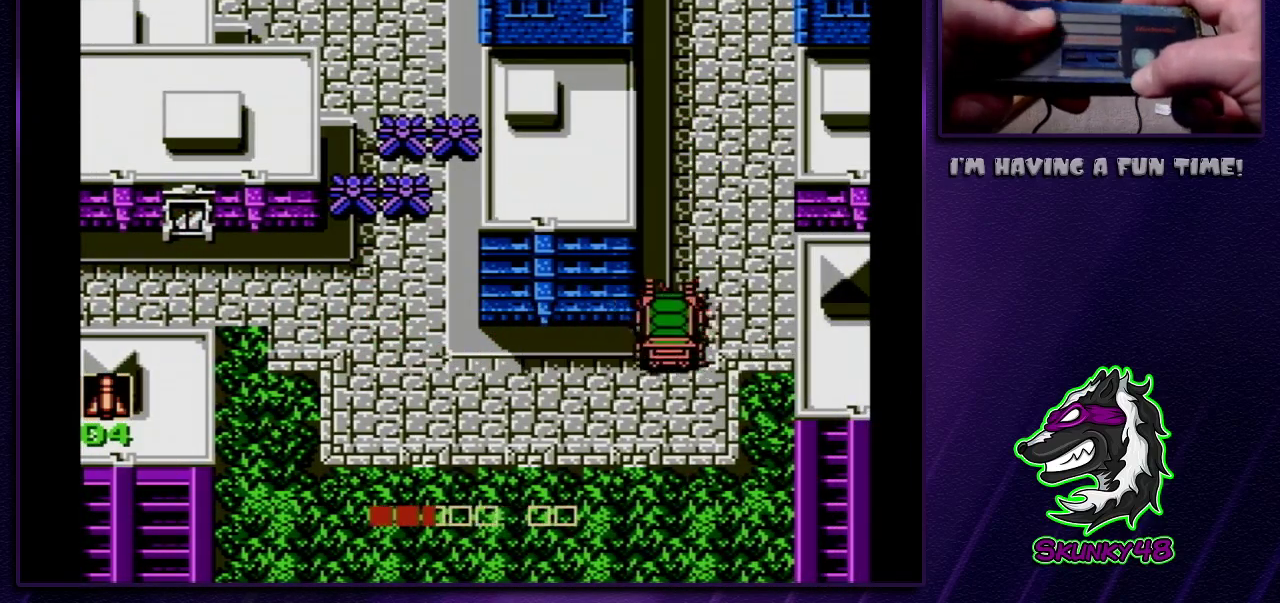
{"dt_ms": 500, "buttons": ["DPAD_UP"], "events": [[150, "DPAD_UP", "down"]]}
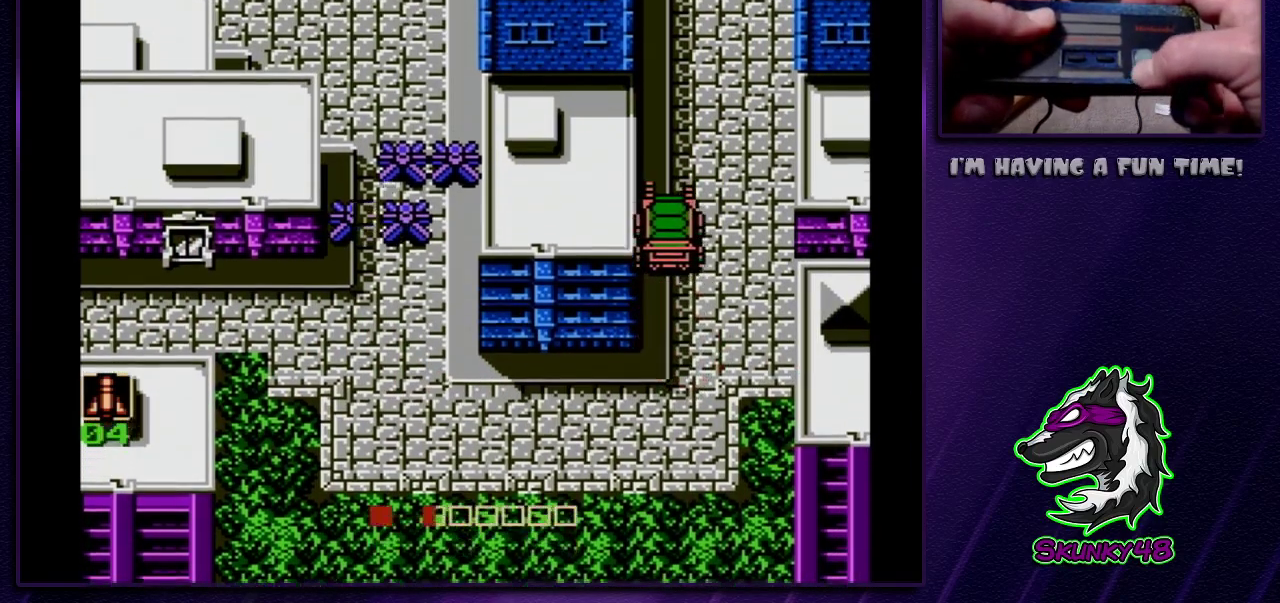
{"dt_ms": 500, "buttons": [], "events": [[283, "DPAD_UP", "up"]]}
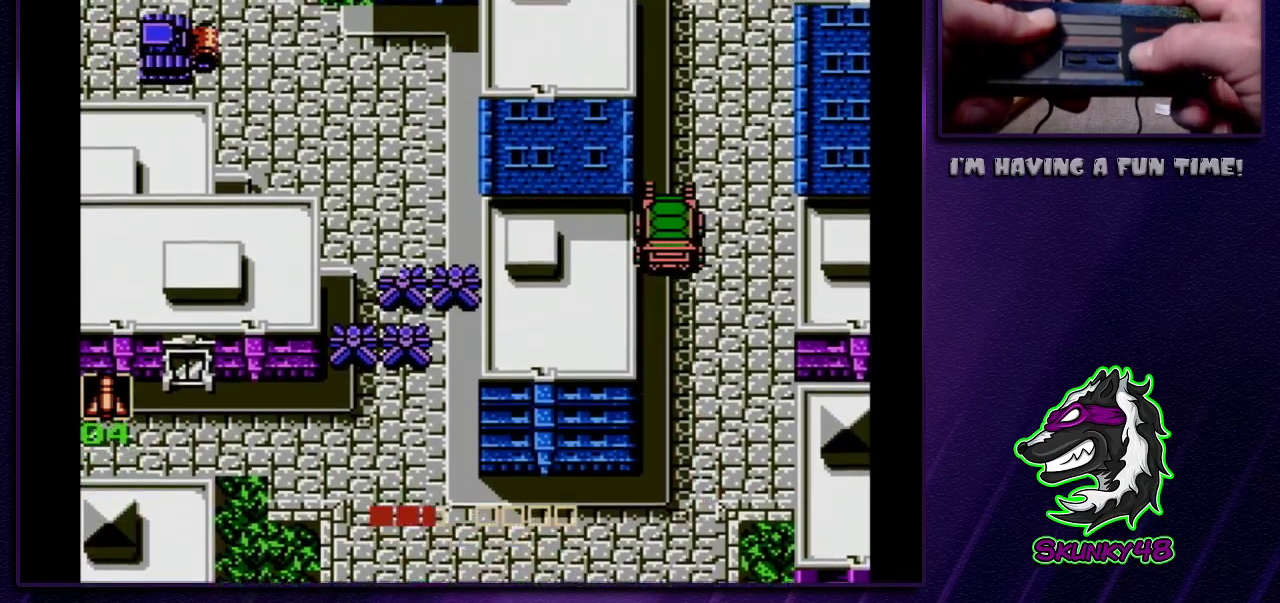
{"dt_ms": 600, "buttons": ["DPAD_UP"], "events": [[267, "DPAD_UP", "down"]]}
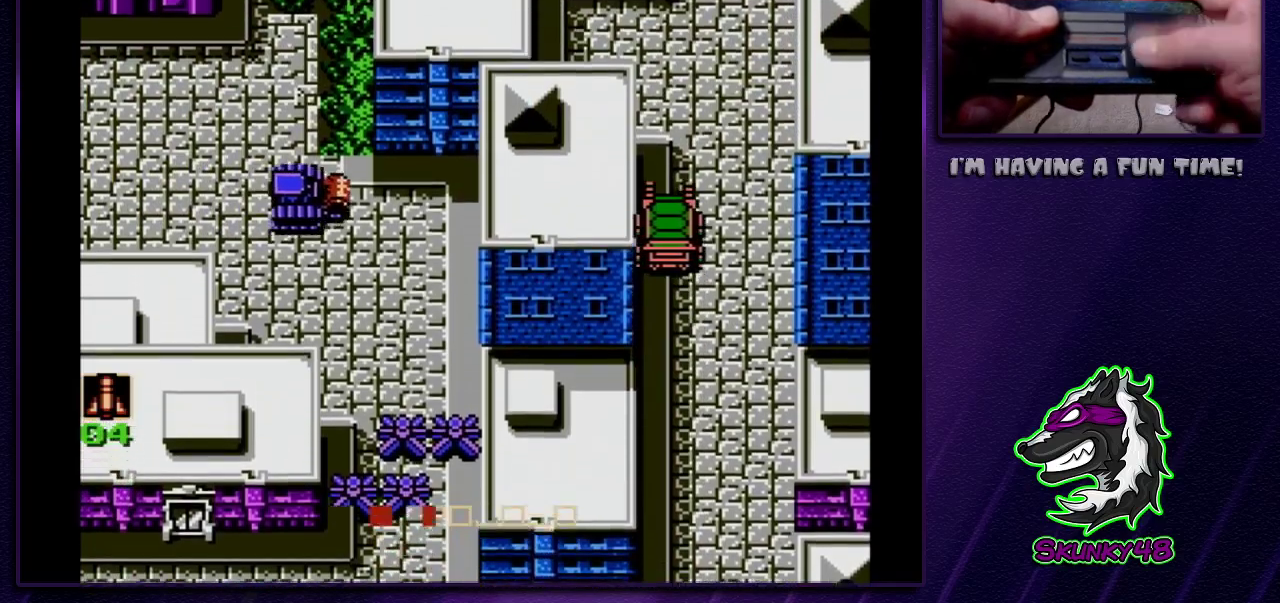
{"dt_ms": 300, "buttons": ["DPAD_UP"], "events": [[100, "B", "down"], [183, "B", "up"]]}
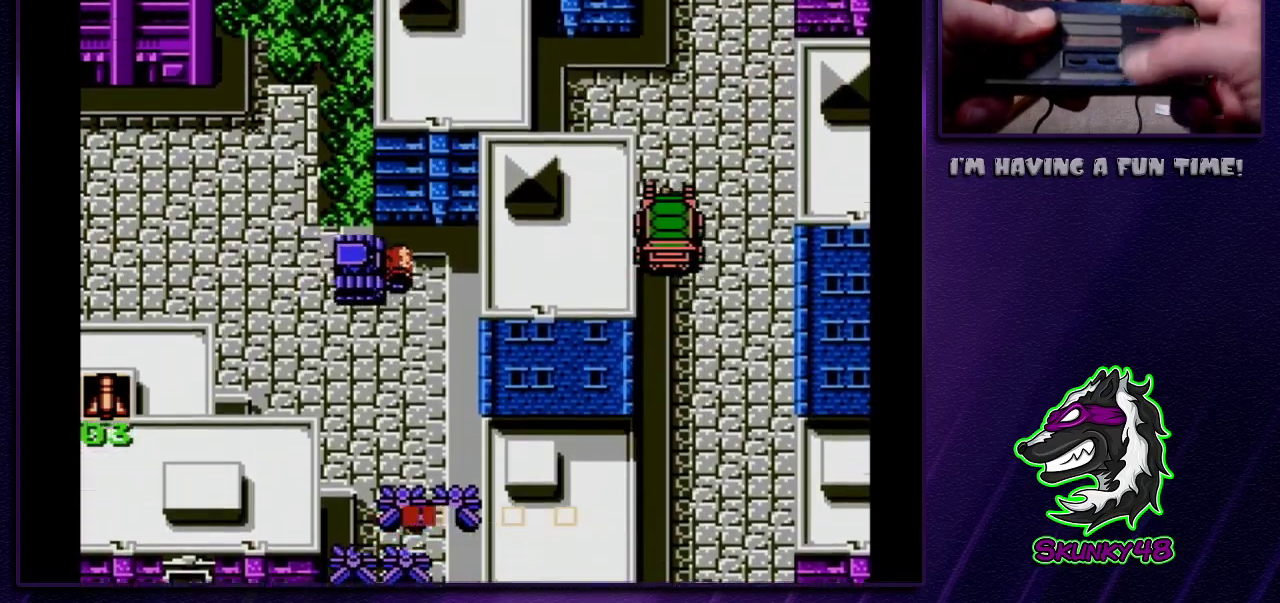
{"dt_ms": 700, "buttons": ["DPAD_UP"], "events": []}
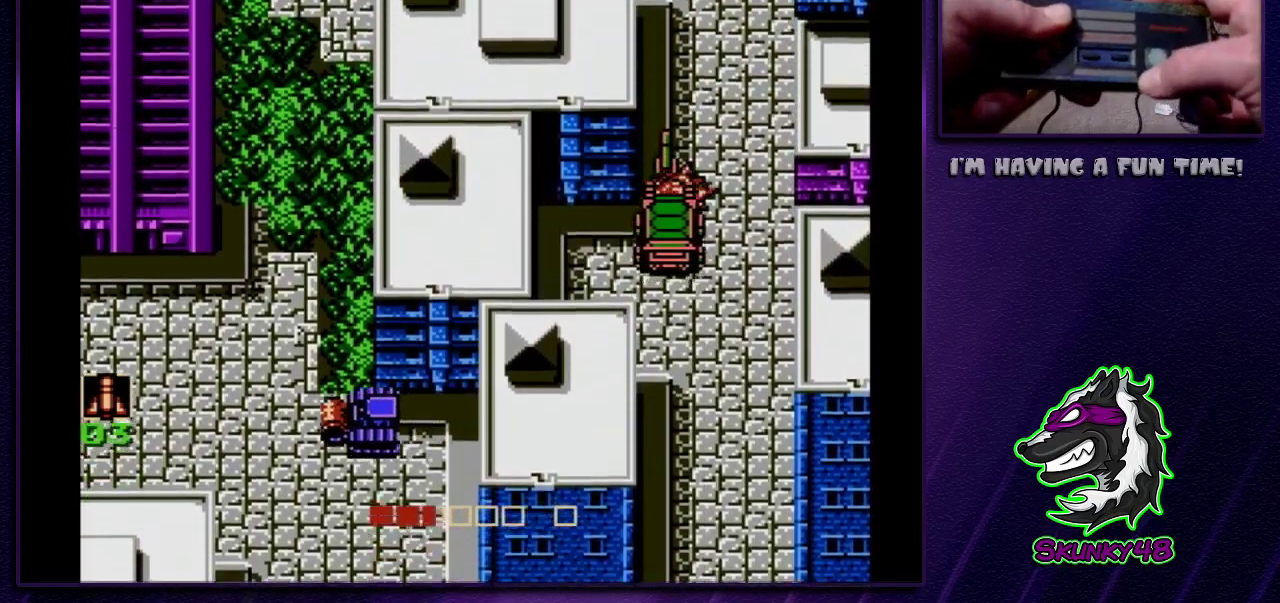
{"dt_ms": 400, "buttons": ["DPAD_UP"], "events": []}
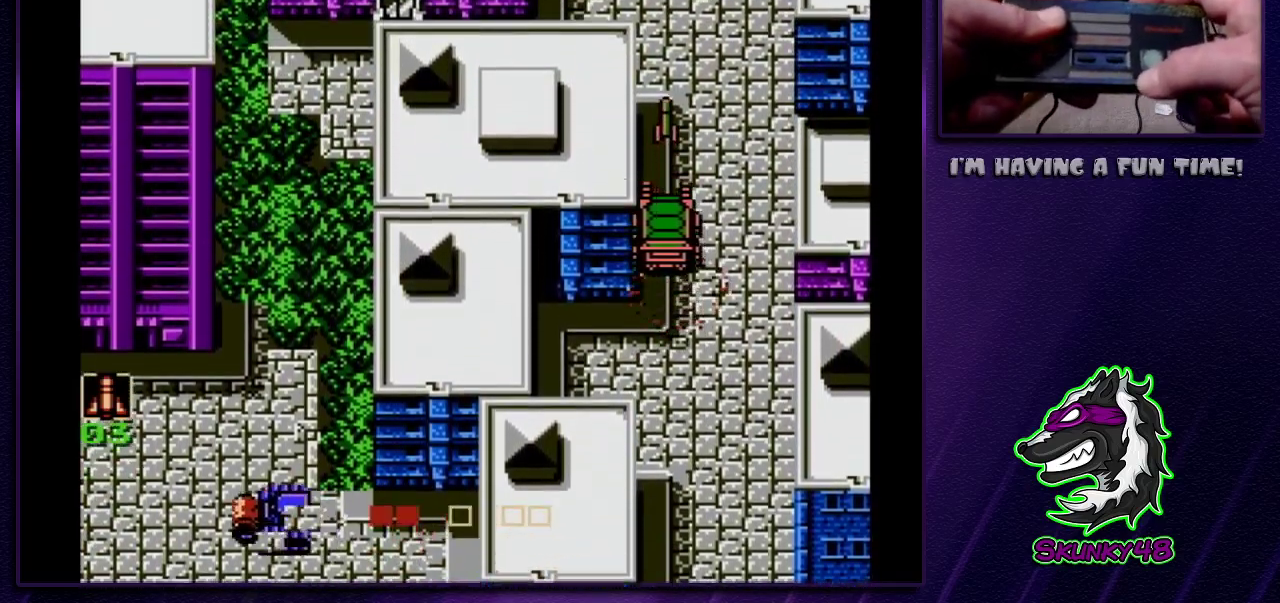
{"dt_ms": 300, "buttons": ["DPAD_UP"], "events": []}
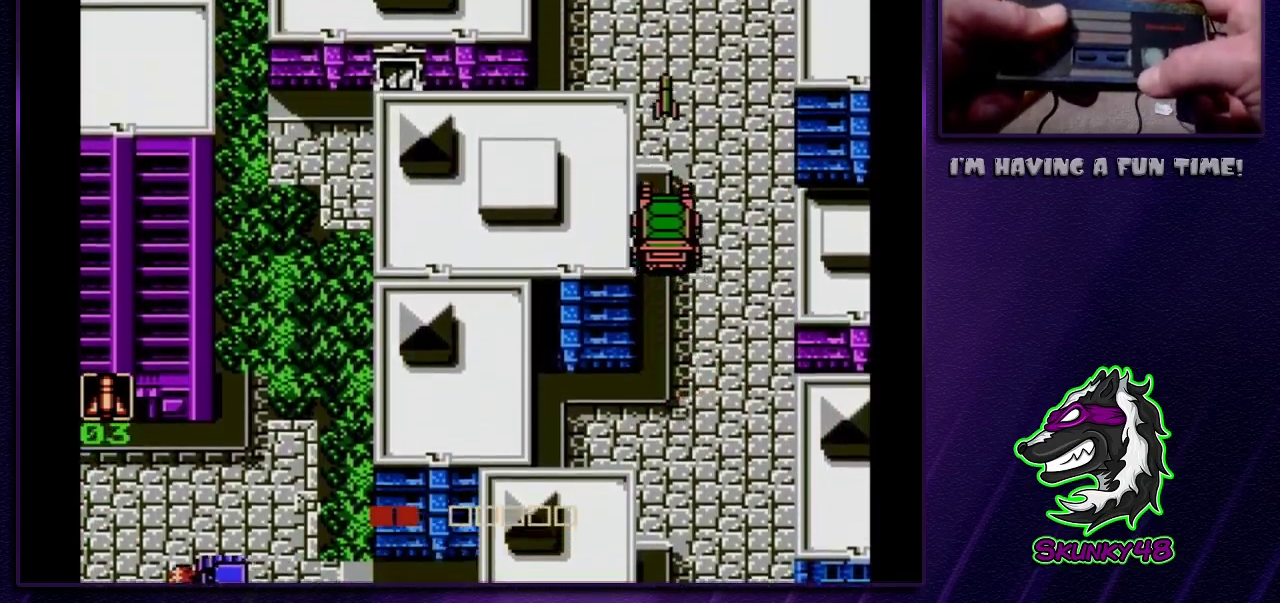
{"dt_ms": 900, "buttons": ["DPAD_UP"], "events": [[850, "DPAD_UP", "up"], [900, "DPAD_UP", "down"]]}
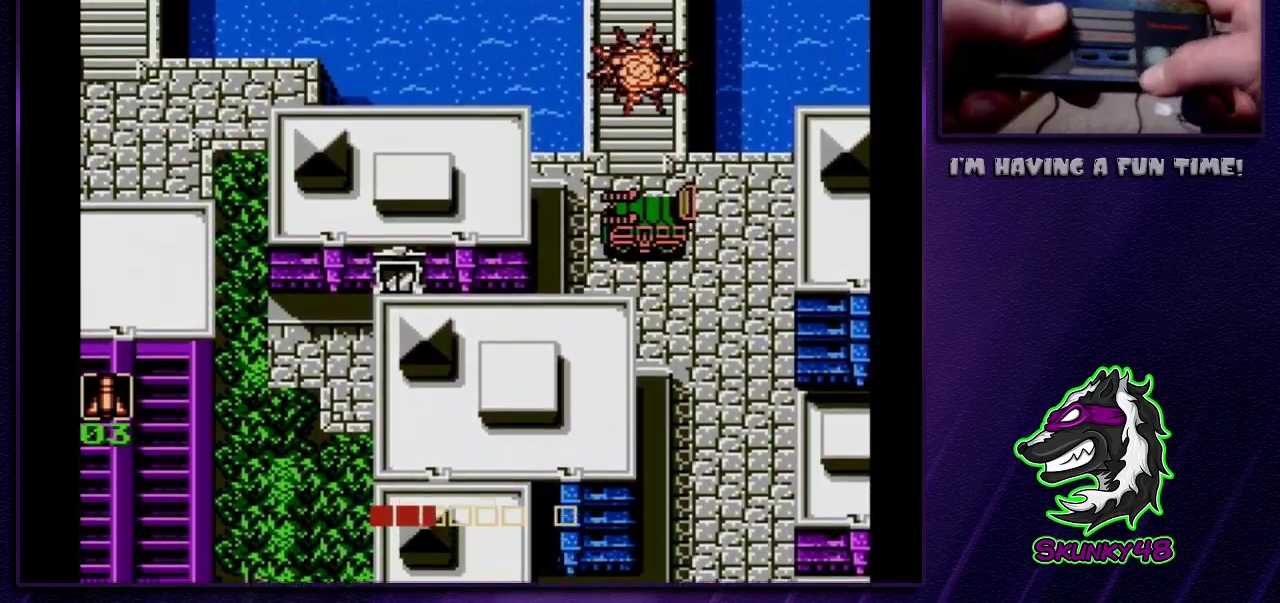
{"dt_ms": 300, "buttons": ["DPAD_UP"], "events": [[67, "DPAD_DOWN", "down"], [200, "DPAD_DOWN", "up"]]}
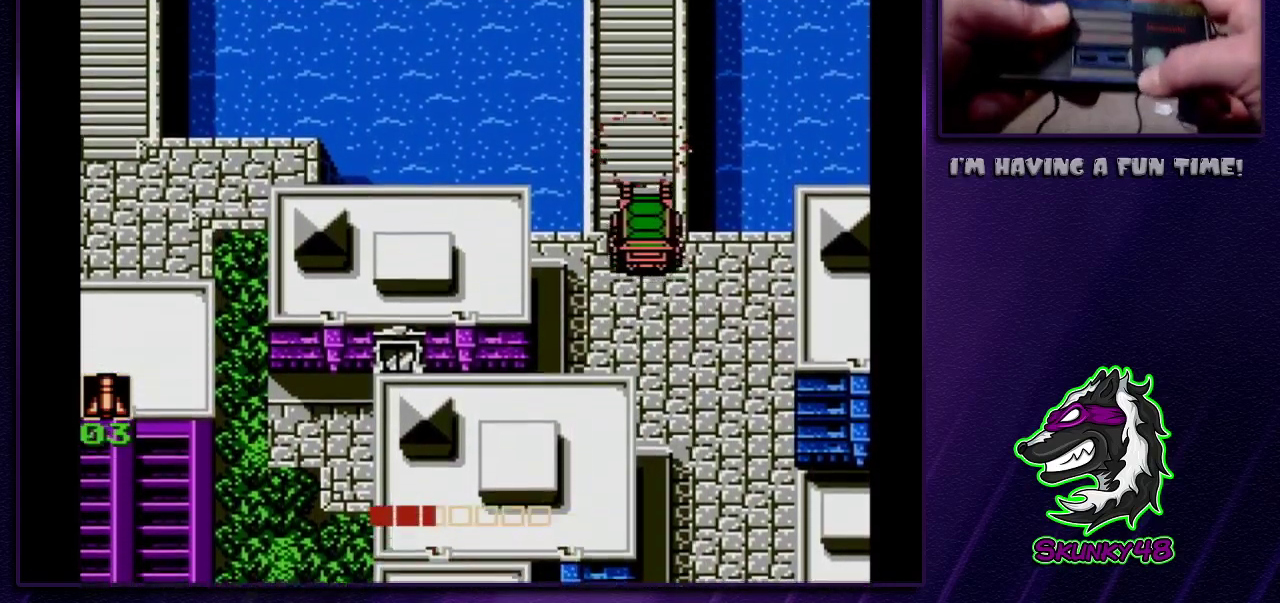
{"dt_ms": 500, "buttons": ["DPAD_UP"], "events": []}
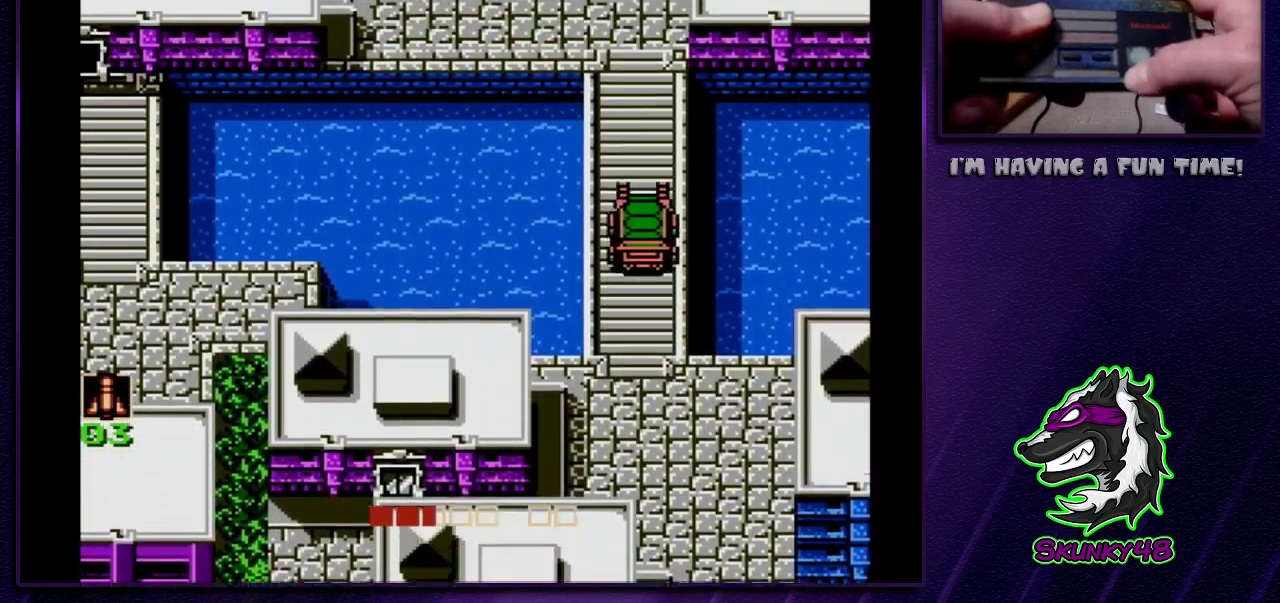
{"dt_ms": 500, "buttons": ["DPAD_UP"], "events": []}
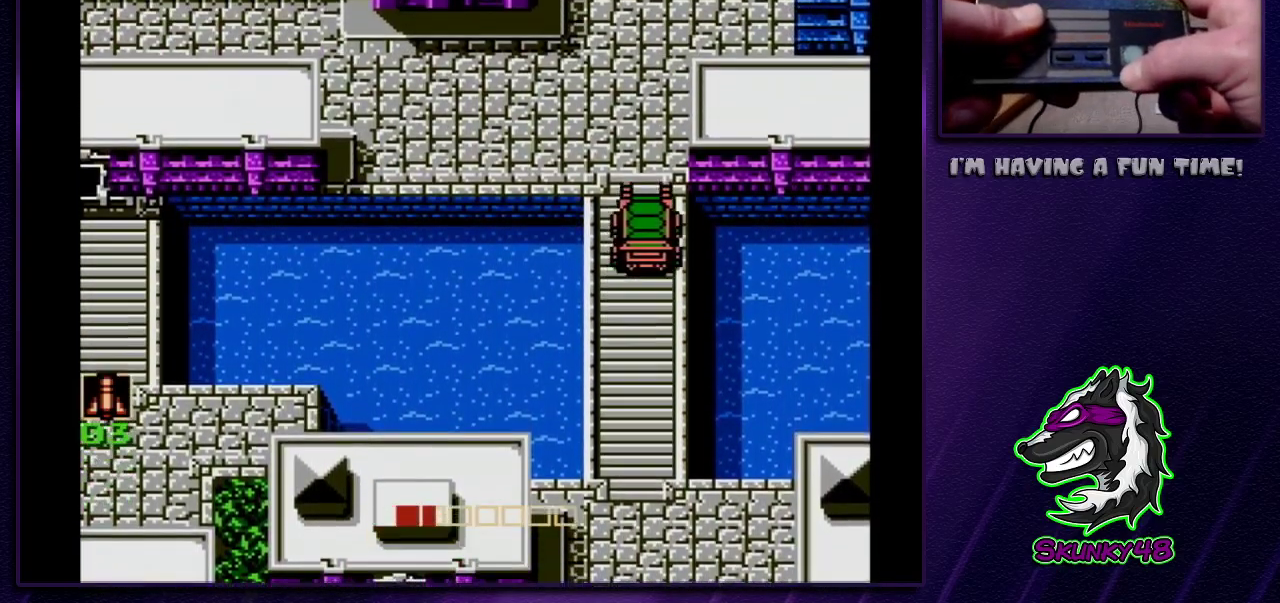
{"dt_ms": 500, "buttons": ["DPAD_UP"], "events": []}
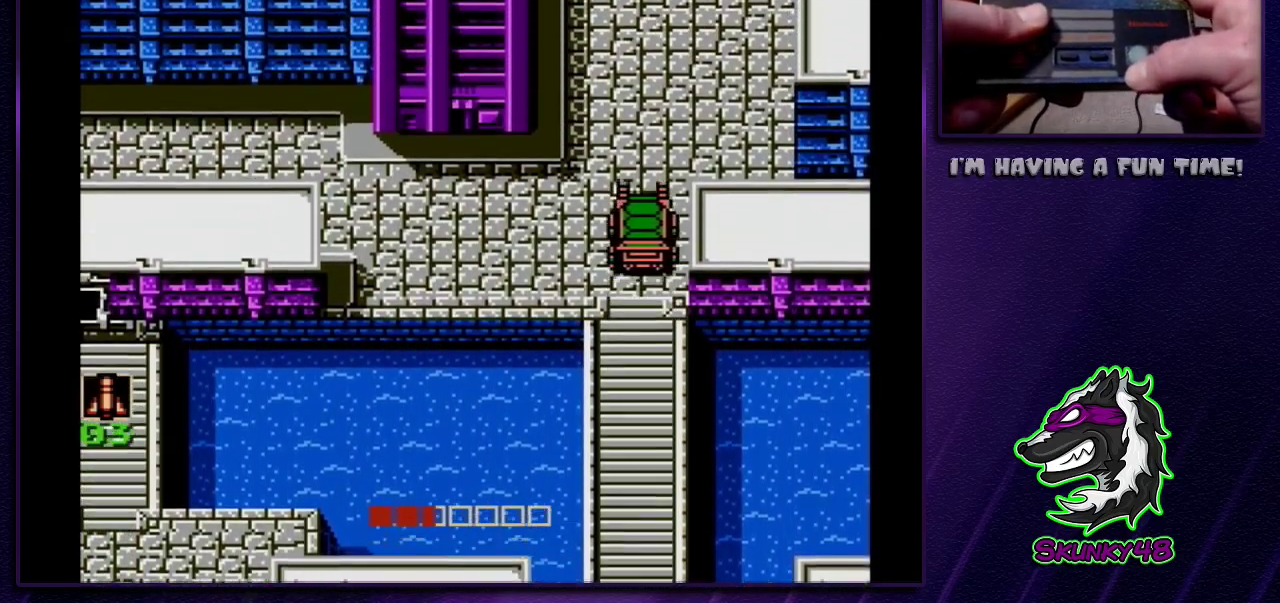
{"dt_ms": 500, "buttons": ["DPAD_RIGHT"], "events": [[500, "DPAD_RIGHT", "down"], [500, "DPAD_UP", "up"]]}
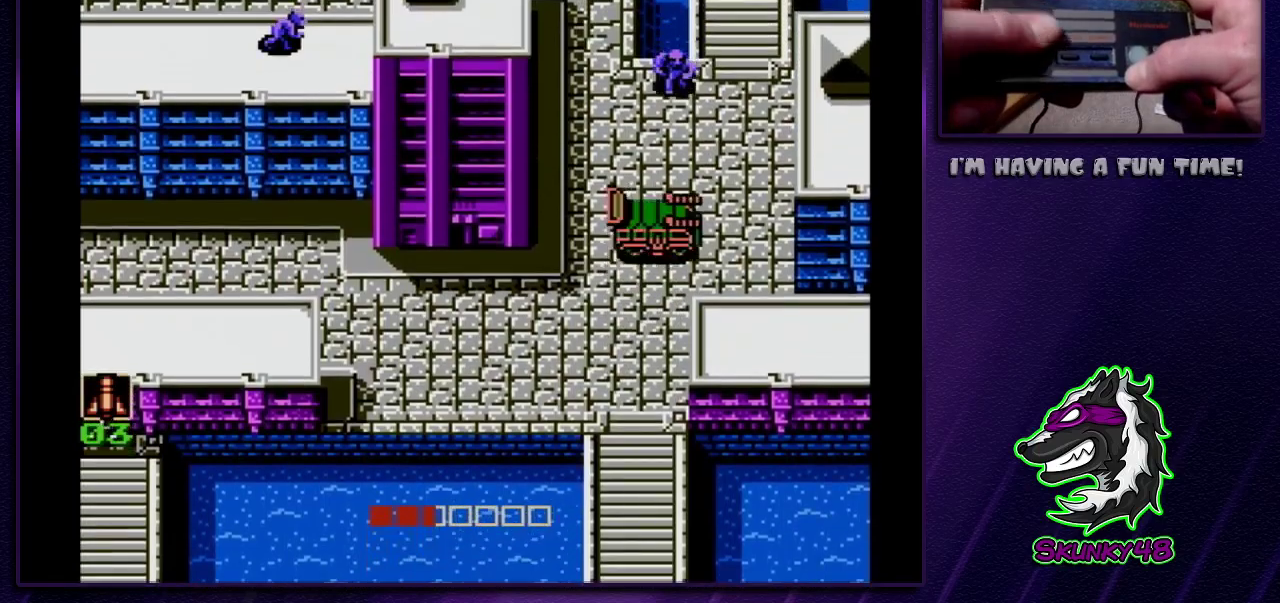
{"dt_ms": 600, "buttons": ["B", "DPAD_UP"], "events": [[250, "DPAD_RIGHT", "up"], [250, "DPAD_UP", "down"], [550, "B", "down"]]}
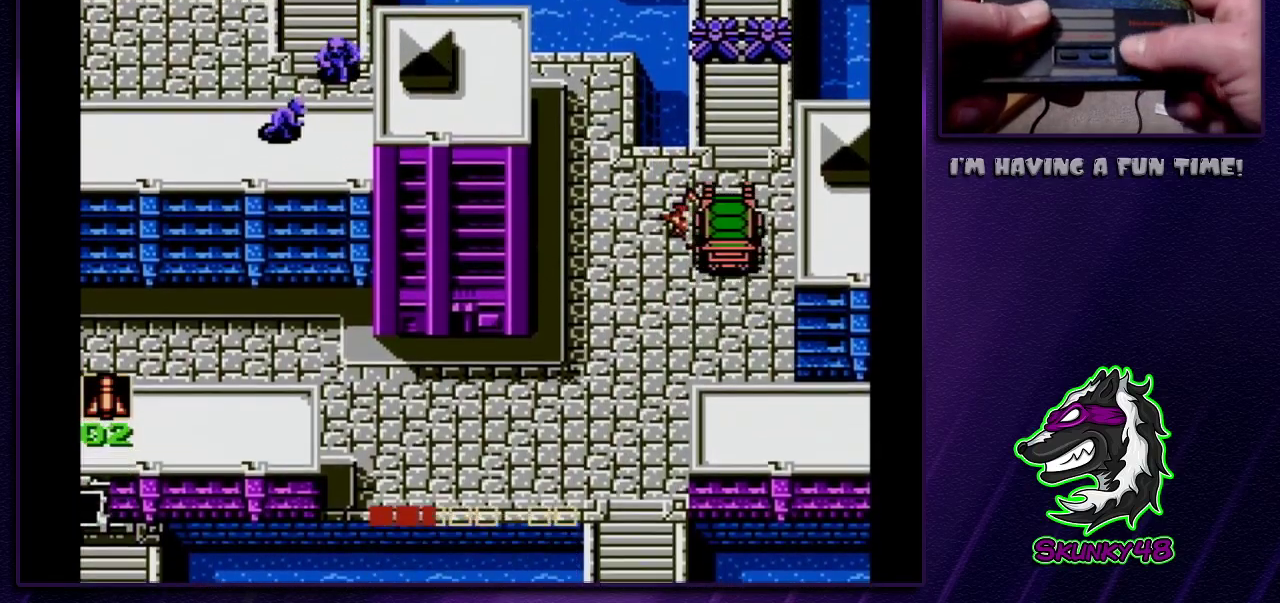
{"dt_ms": 400, "buttons": ["DPAD_UP"], "events": [[50, "B", "up"]]}